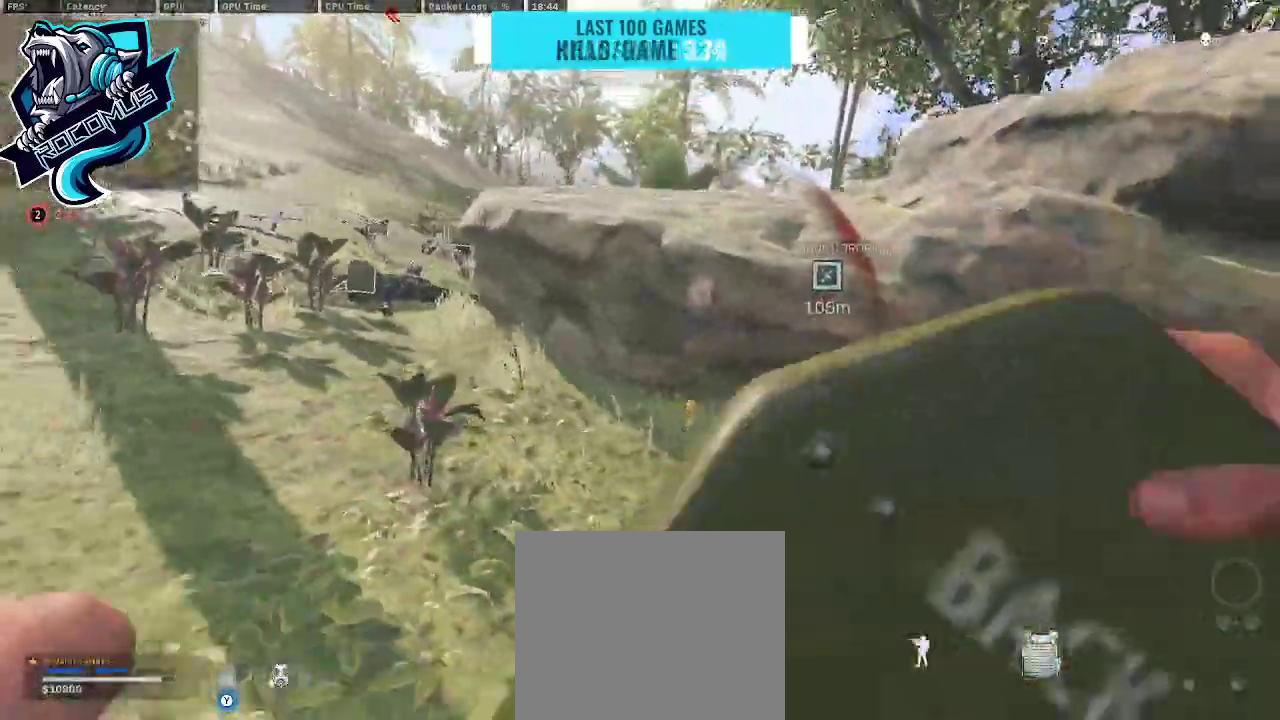
Gameplay with a controller (PlayStation layout); each line is a JSON object with the inputs held at the frame after it. "events" lists button and stick changes between this image and that frame as [ms after this image, input, new state], when the widget could be followed in between.
{"buttons": ["TRIANGLE"], "left_stick": "up-right", "right_stick": "center", "events": [[133, "left_stick", "down"], [200, "left_stick", "down-right"], [333, "left_stick", "right"], [467, "left_stick", "up-right"]]}
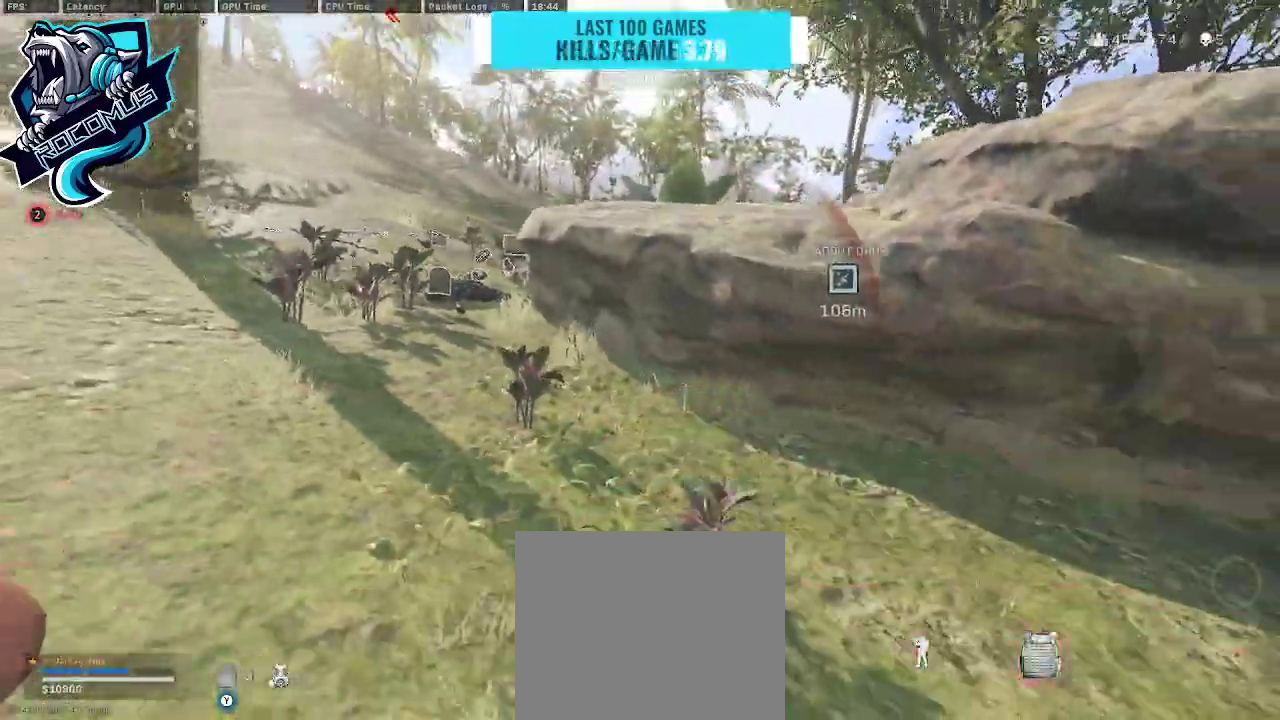
{"buttons": ["TRIANGLE"], "left_stick": "up-right", "right_stick": "right", "events": [[167, "right_stick", "right"]]}
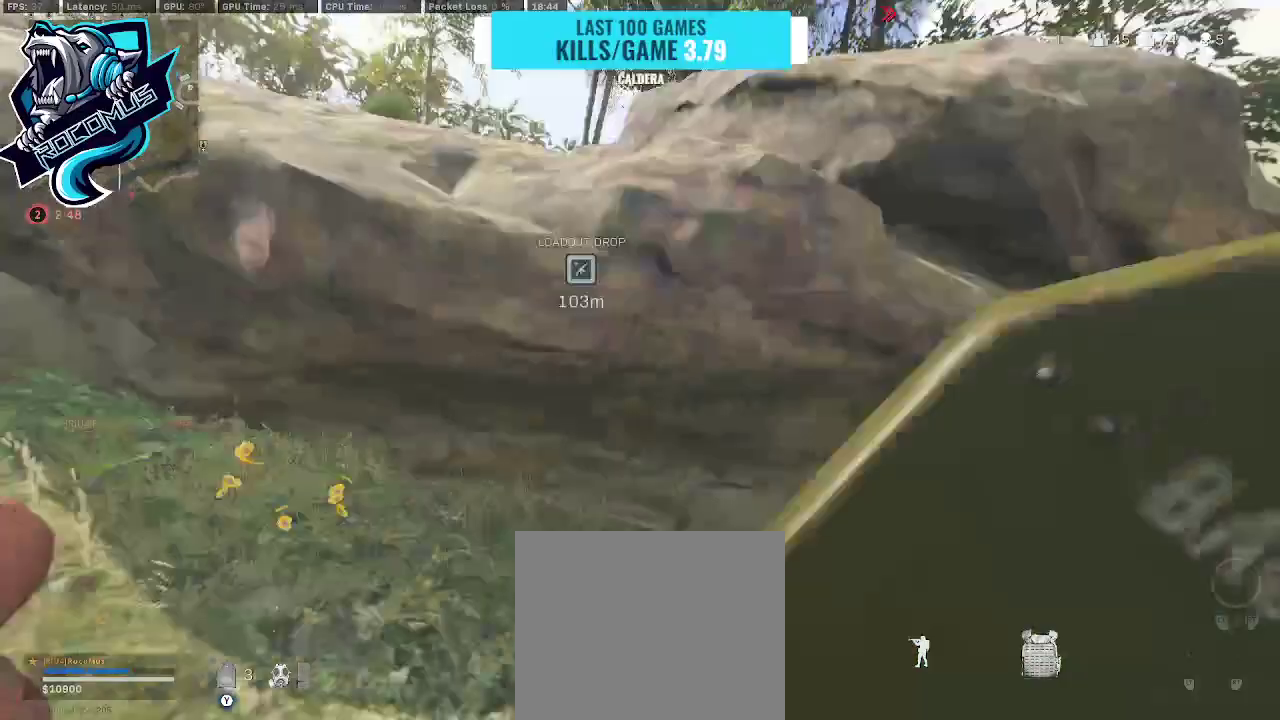
{"buttons": ["TRIANGLE"], "left_stick": "up-right", "right_stick": "left", "events": [[67, "right_stick", "center"], [133, "right_stick", "right"], [233, "right_stick", "down-right"], [300, "L3", "down"], [367, "right_stick", "left"], [400, "R3", "down"], [433, "L3", "up"], [500, "R3", "up"]]}
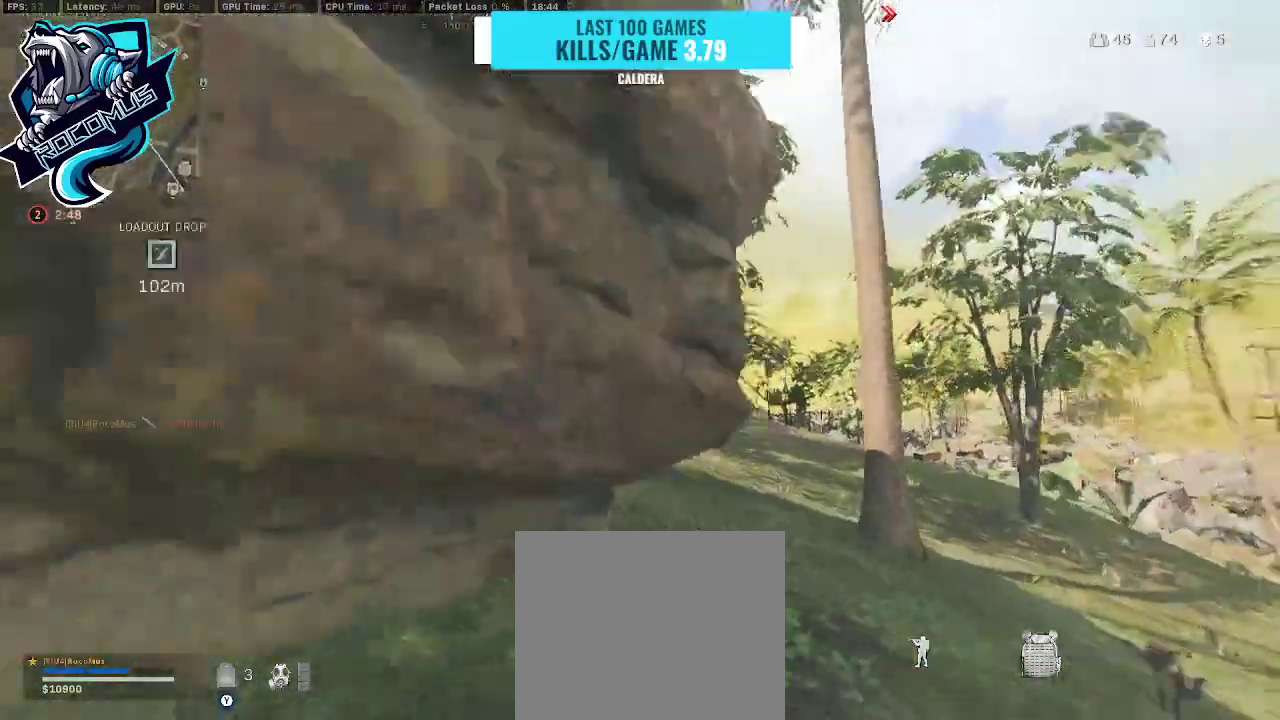
{"buttons": ["TRIANGLE"], "left_stick": "down", "right_stick": "center", "events": [[67, "R3", "down"], [133, "CROSS", "down"], [167, "R3", "up"], [200, "left_stick", "down-right"], [233, "CROSS", "up"], [300, "left_stick", "down-left"], [367, "right_stick", "center"], [467, "left_stick", "down"]]}
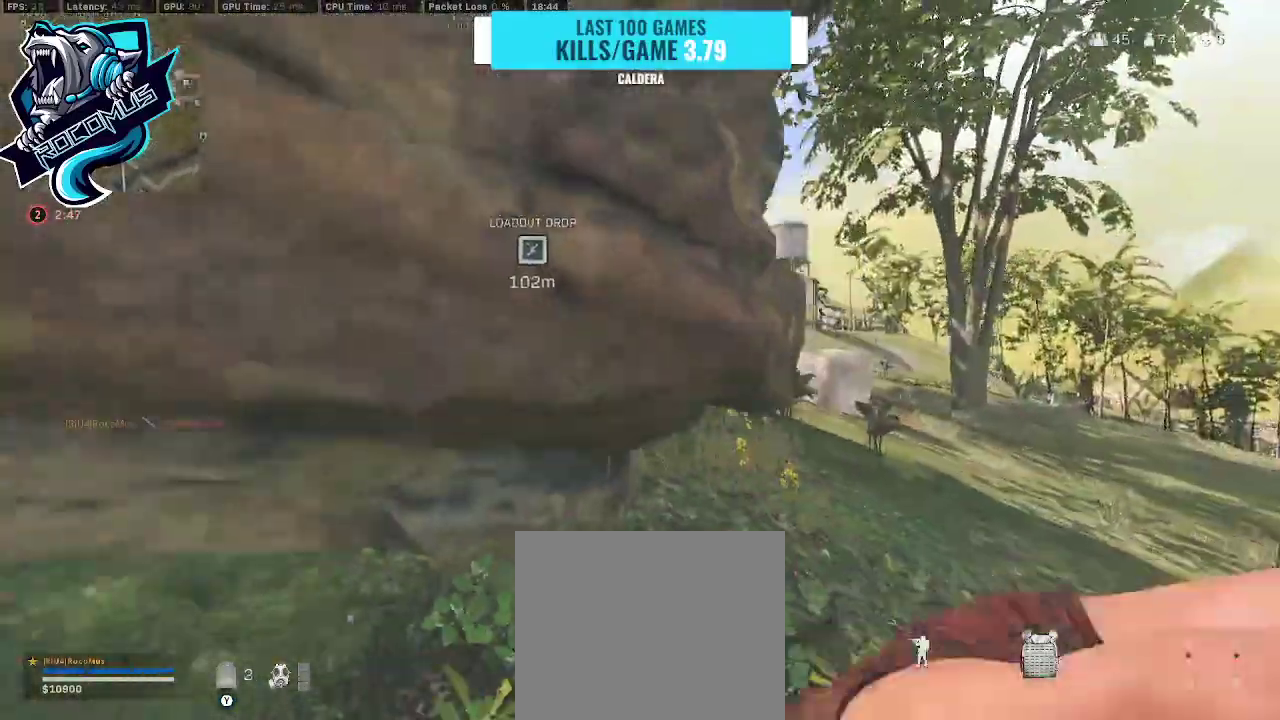
{"buttons": [], "left_stick": "left", "right_stick": "center", "events": [[200, "left_stick", "right"], [400, "left_stick", "up-left"], [500, "TRIANGLE", "up"], [500, "left_stick", "left"]]}
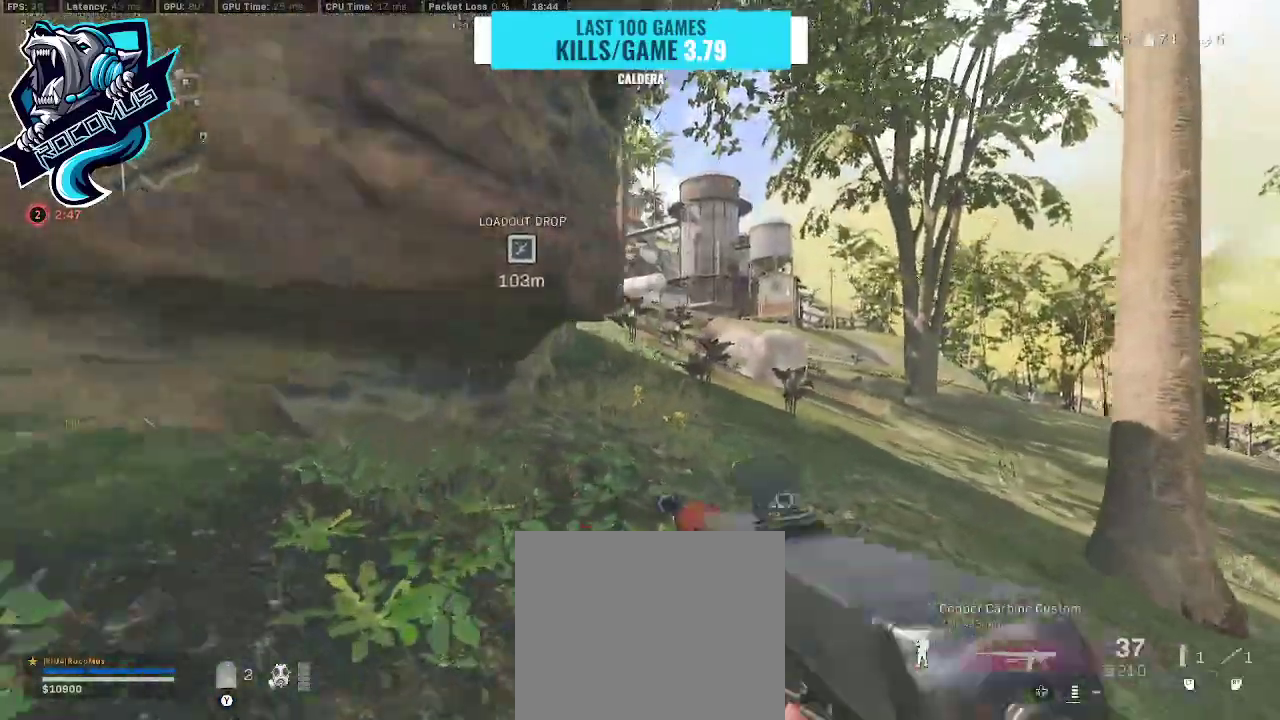
{"buttons": ["TRIANGLE"], "left_stick": "left", "right_stick": "center", "events": [[500, "TRIANGLE", "down"]]}
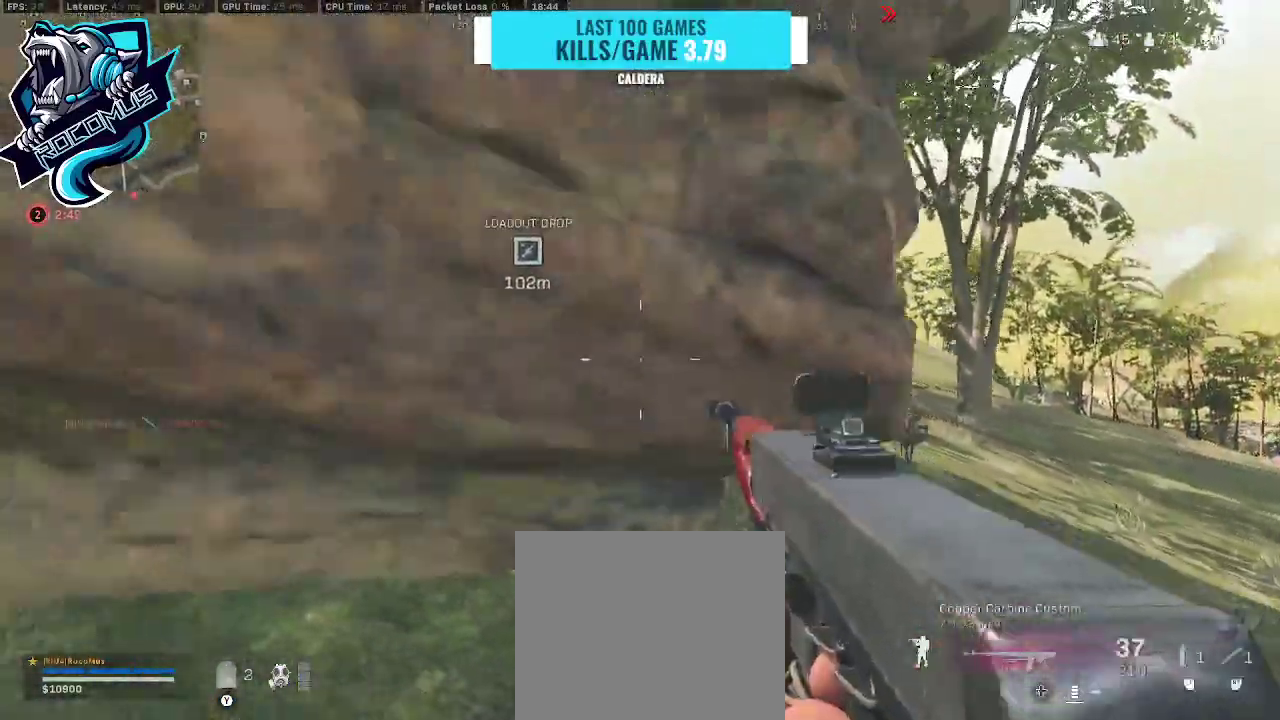
{"buttons": [], "left_stick": "left", "right_stick": "center", "events": [[33, "TRIANGLE", "up"], [133, "TRIANGLE", "down"], [233, "TRIANGLE", "up"]]}
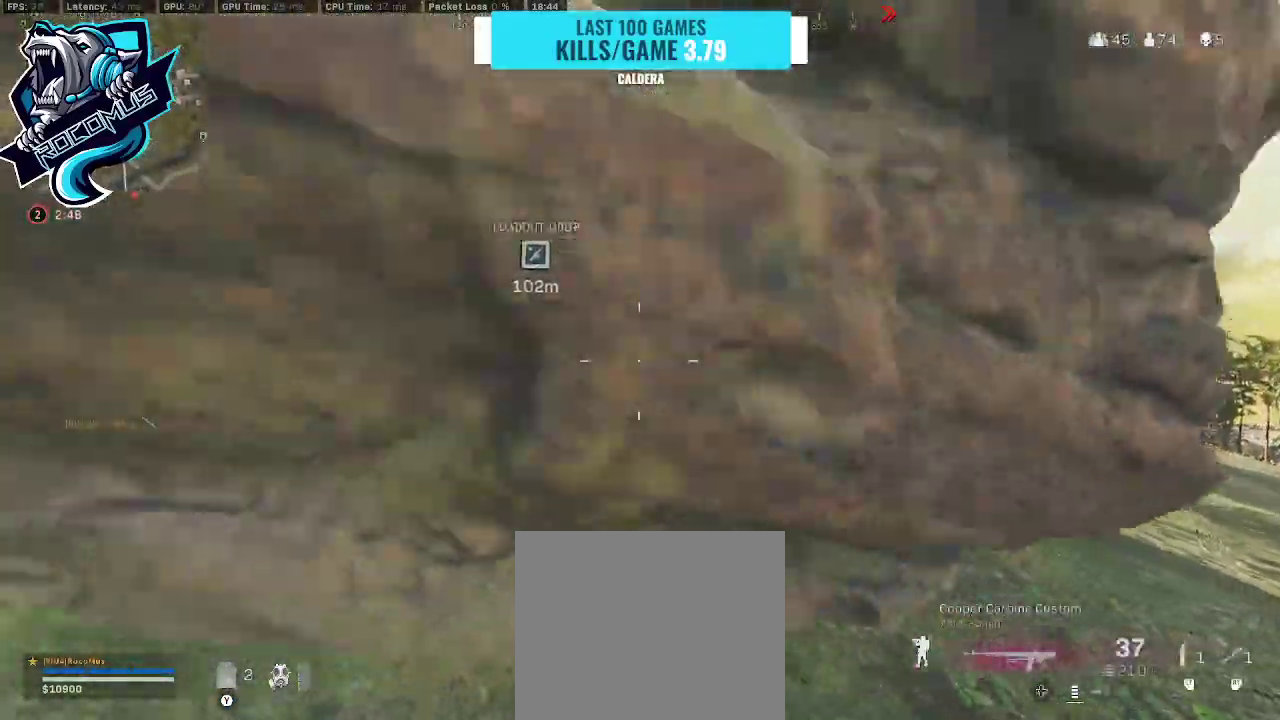
{"buttons": [], "left_stick": "left", "right_stick": "center", "events": []}
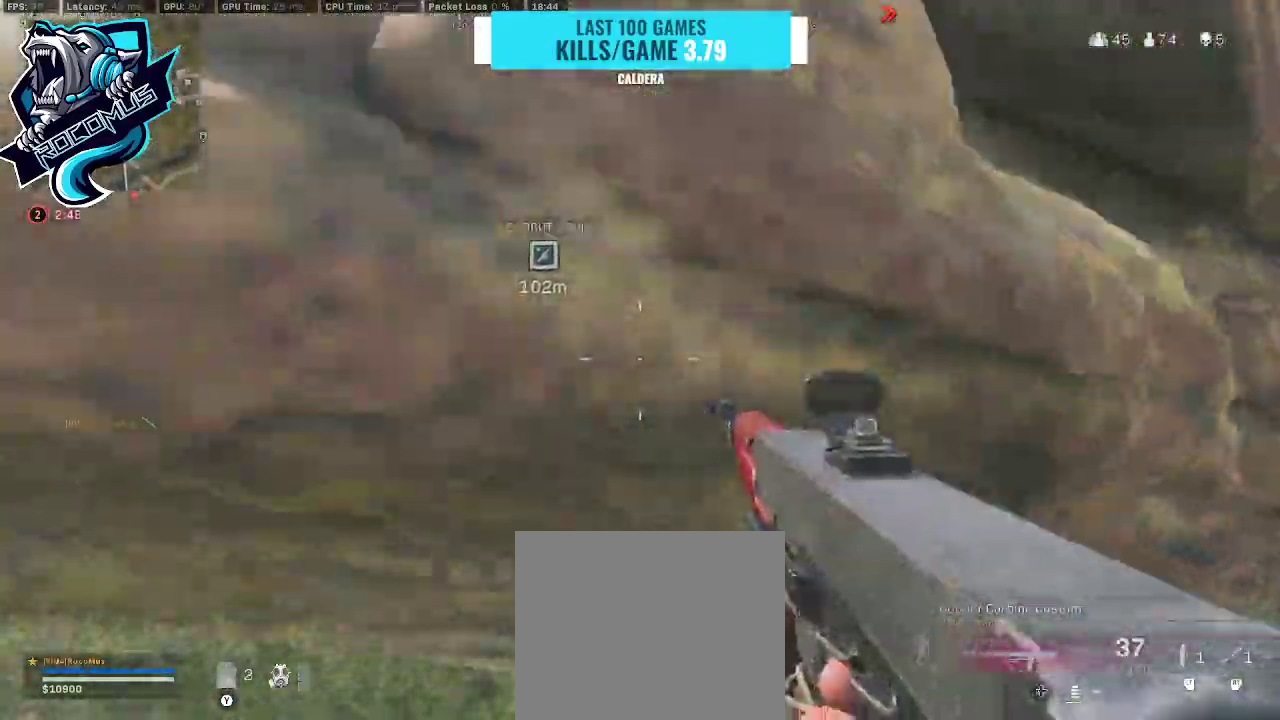
{"buttons": [], "left_stick": "down-right", "right_stick": "center", "events": [[67, "SQUARE", "down"], [167, "SQUARE", "up"], [167, "left_stick", "down-left"], [267, "R3", "down"], [267, "left_stick", "down"], [400, "CROSS", "down"], [400, "R3", "up"], [400, "left_stick", "down-right"], [500, "CROSS", "up"]]}
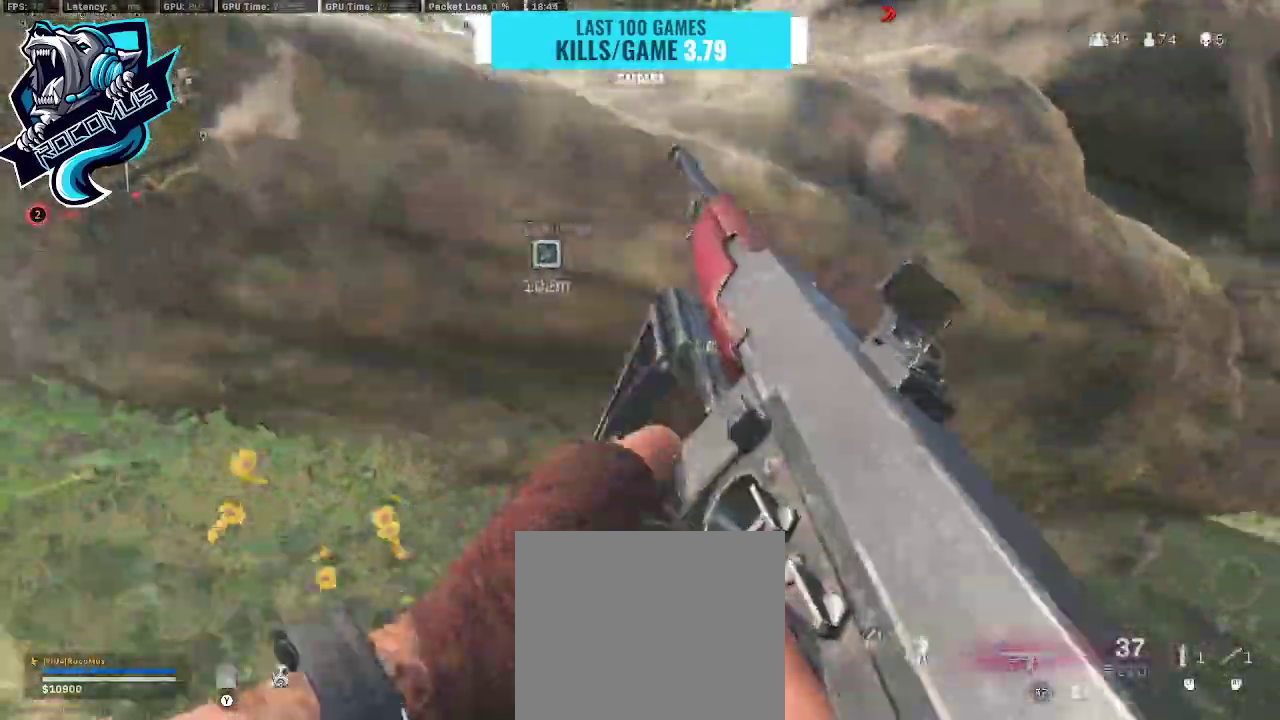
{"buttons": ["CROSS"], "left_stick": "left", "right_stick": "center", "events": [[200, "left_stick", "up"], [300, "left_stick", "left"], [300, "right_stick", "down-left"], [433, "CROSS", "down"], [467, "right_stick", "center"]]}
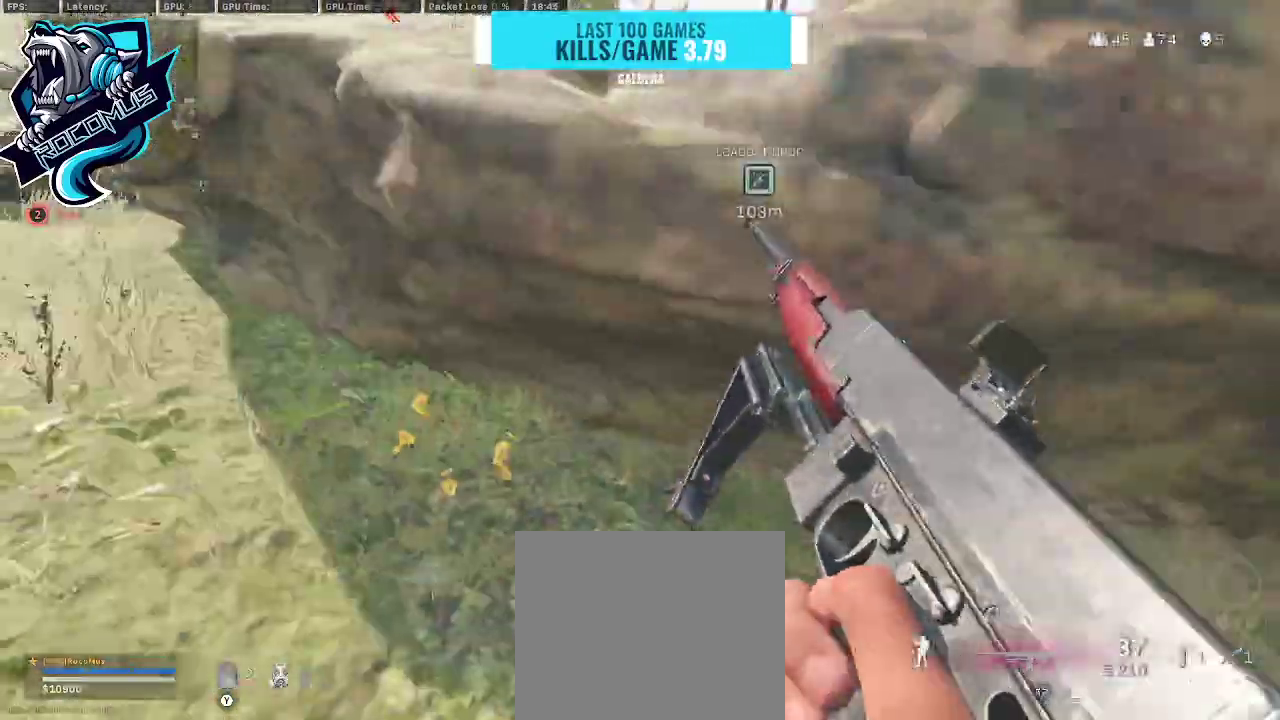
{"buttons": [], "left_stick": "down-left", "right_stick": "up-right", "events": [[267, "CROSS", "up"], [467, "left_stick", "down-left"], [467, "right_stick", "up-right"]]}
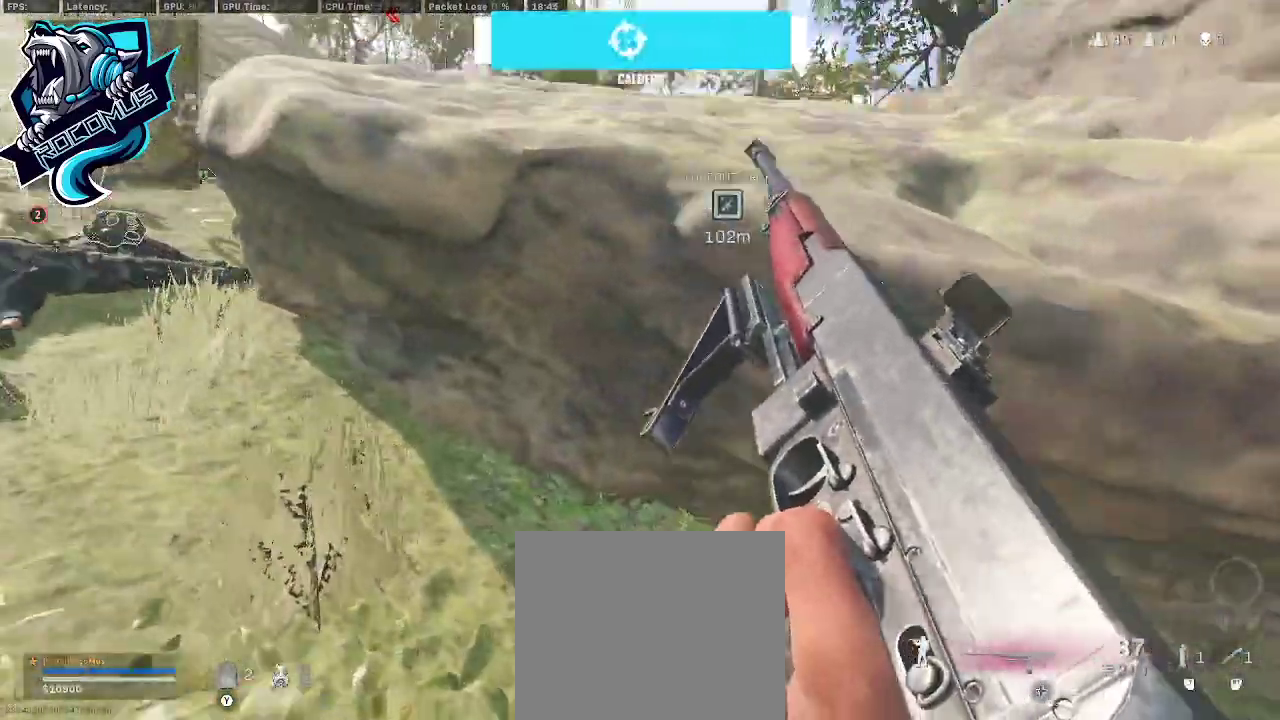
{"buttons": [], "left_stick": "down-right", "right_stick": "right", "events": [[67, "left_stick", "down"], [133, "right_stick", "center"], [233, "left_stick", "down-right"], [467, "right_stick", "right"]]}
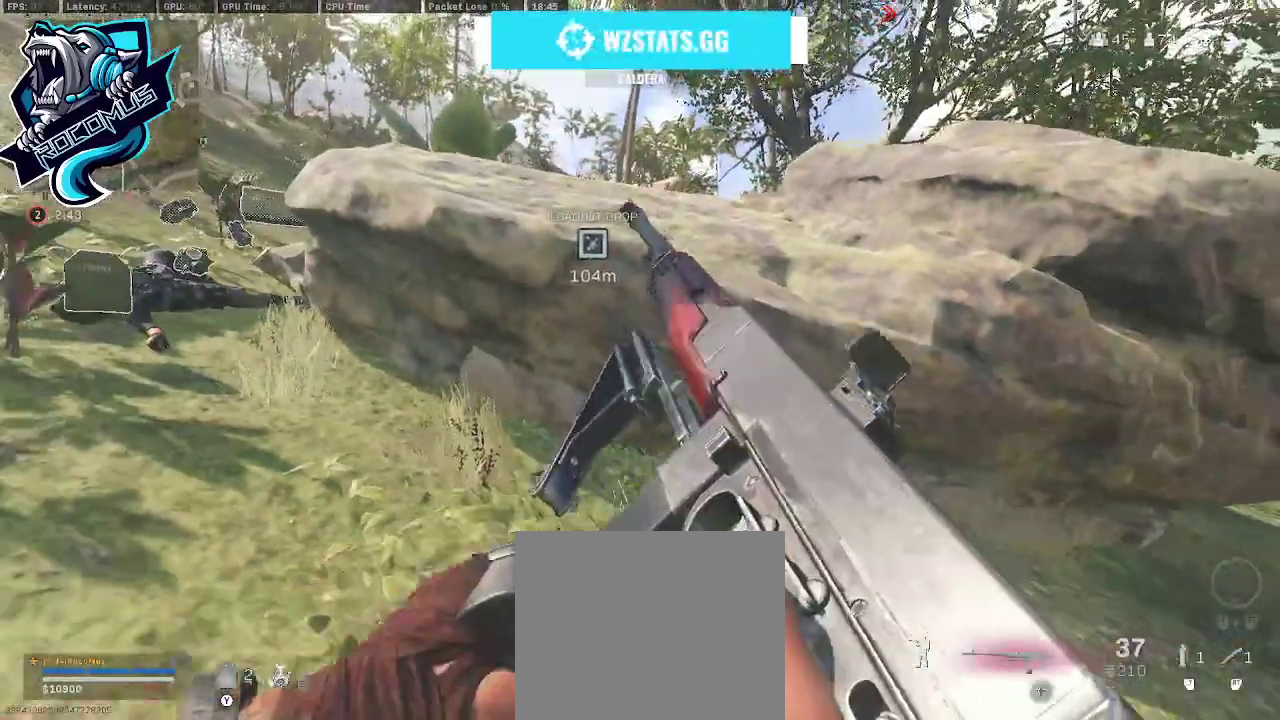
{"buttons": [], "left_stick": "up", "right_stick": "down-right", "events": [[133, "left_stick", "right"], [200, "TRIANGLE", "down"], [300, "TRIANGLE", "up"], [300, "left_stick", "up-right"], [400, "left_stick", "up"], [400, "right_stick", "down-right"]]}
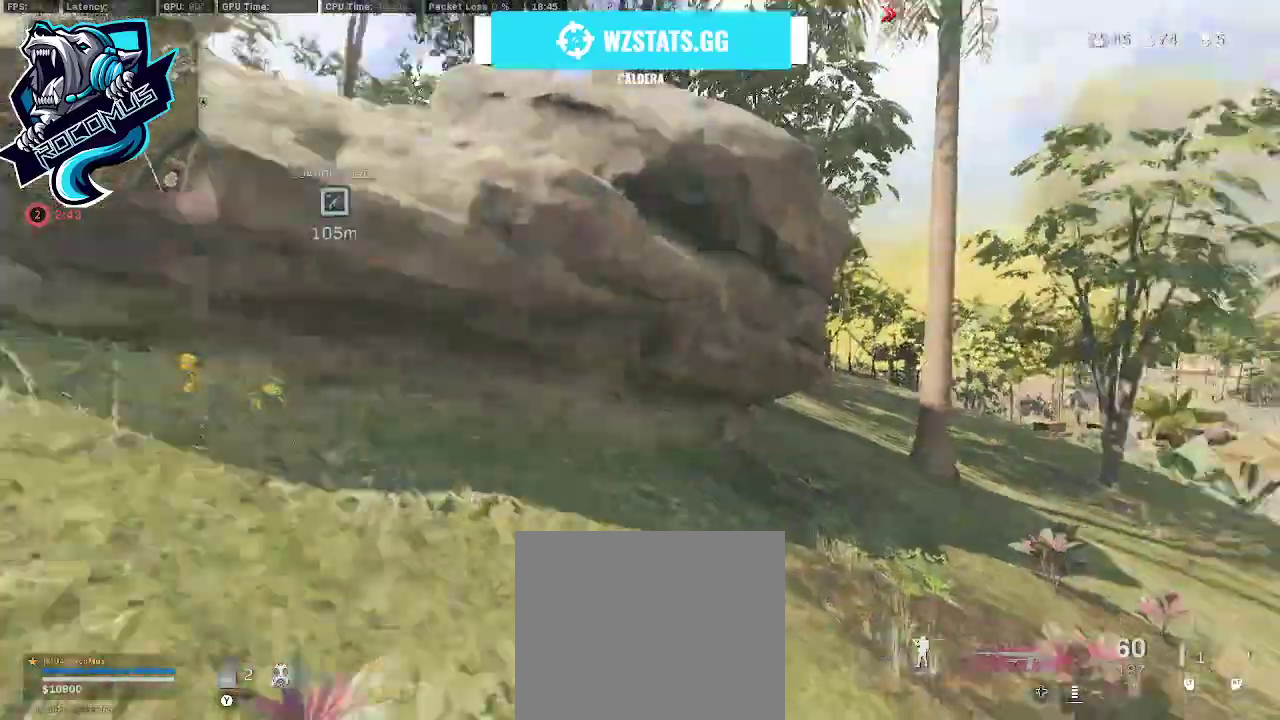
{"buttons": ["SQUARE"], "left_stick": "left", "right_stick": "center", "events": [[33, "left_stick", "up-left"], [67, "right_stick", "right"], [133, "left_stick", "left"], [300, "right_stick", "center"], [433, "SQUARE", "down"]]}
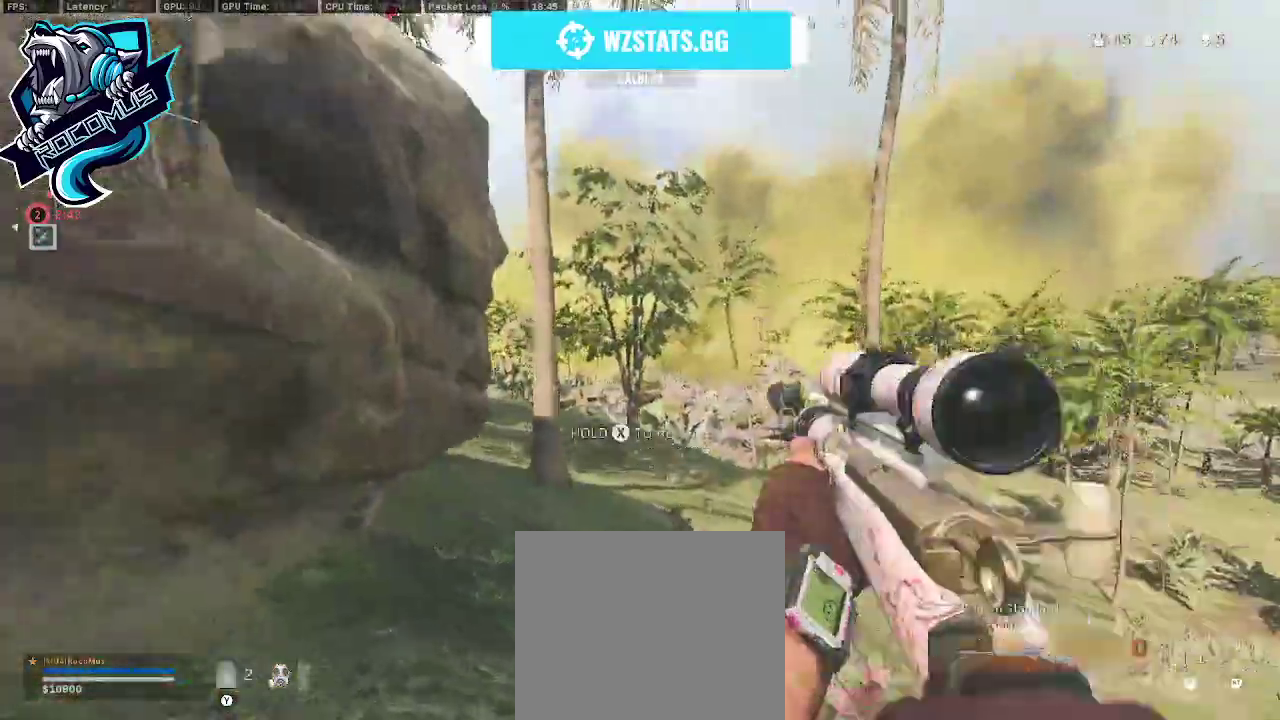
{"buttons": [], "left_stick": "left", "right_stick": "down-right", "events": [[33, "SQUARE", "up"], [100, "SQUARE", "down"], [167, "SQUARE", "up"], [333, "R3", "down"], [433, "right_stick", "down-right"], [467, "R3", "up"]]}
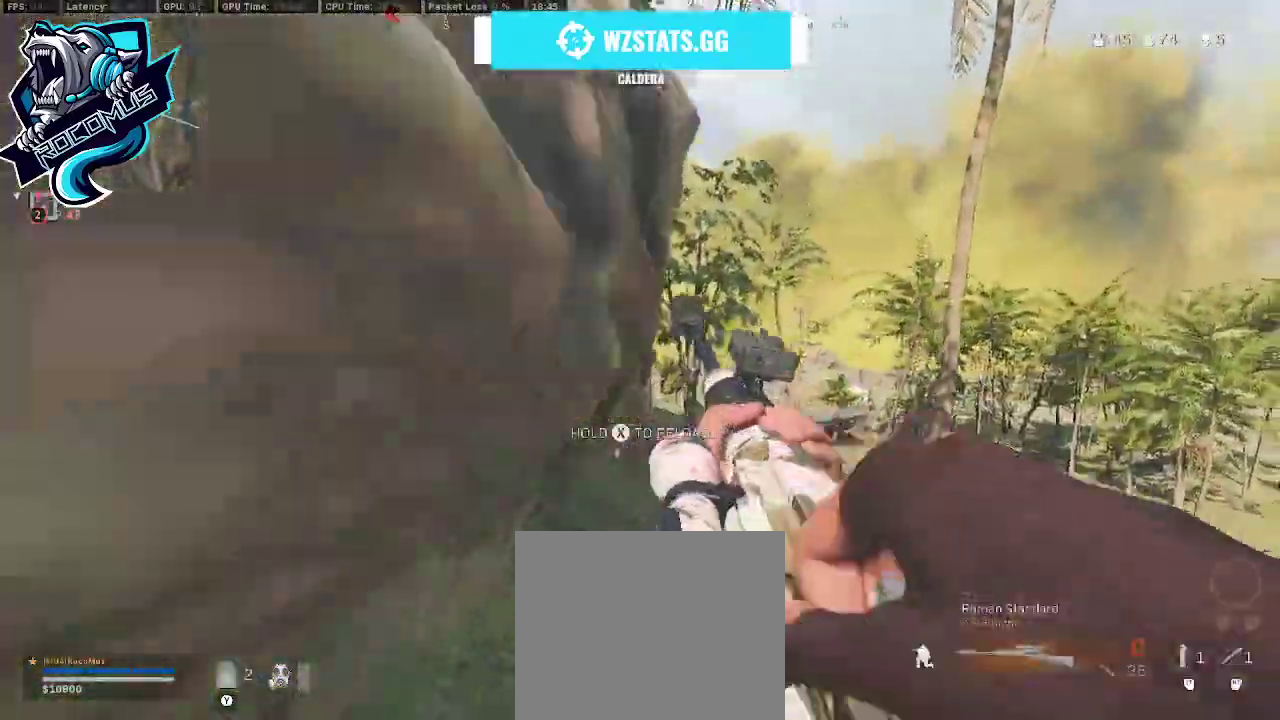
{"buttons": [], "left_stick": "left", "right_stick": "right", "events": [[100, "CROSS", "down"], [100, "right_stick", "right"], [200, "CROSS", "up"]]}
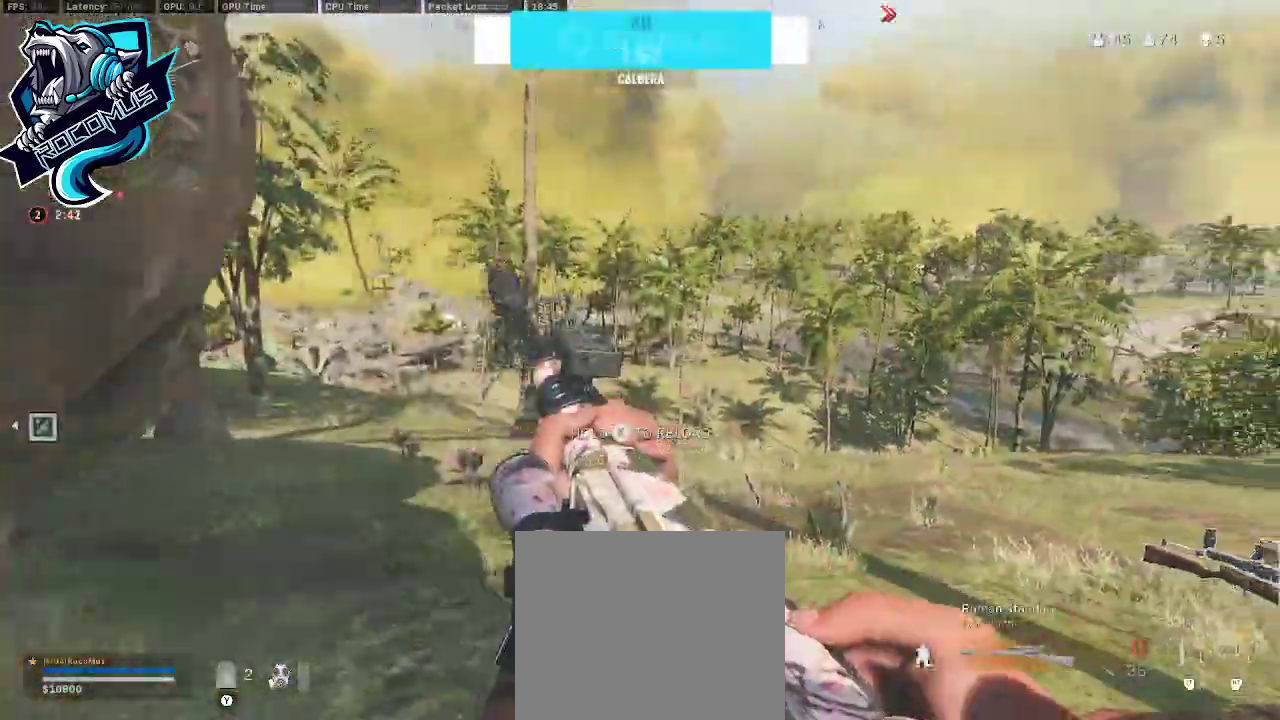
{"buttons": [], "left_stick": "down", "right_stick": "center", "events": [[133, "right_stick", "center"], [333, "right_stick", "left"], [367, "left_stick", "down"], [500, "right_stick", "center"]]}
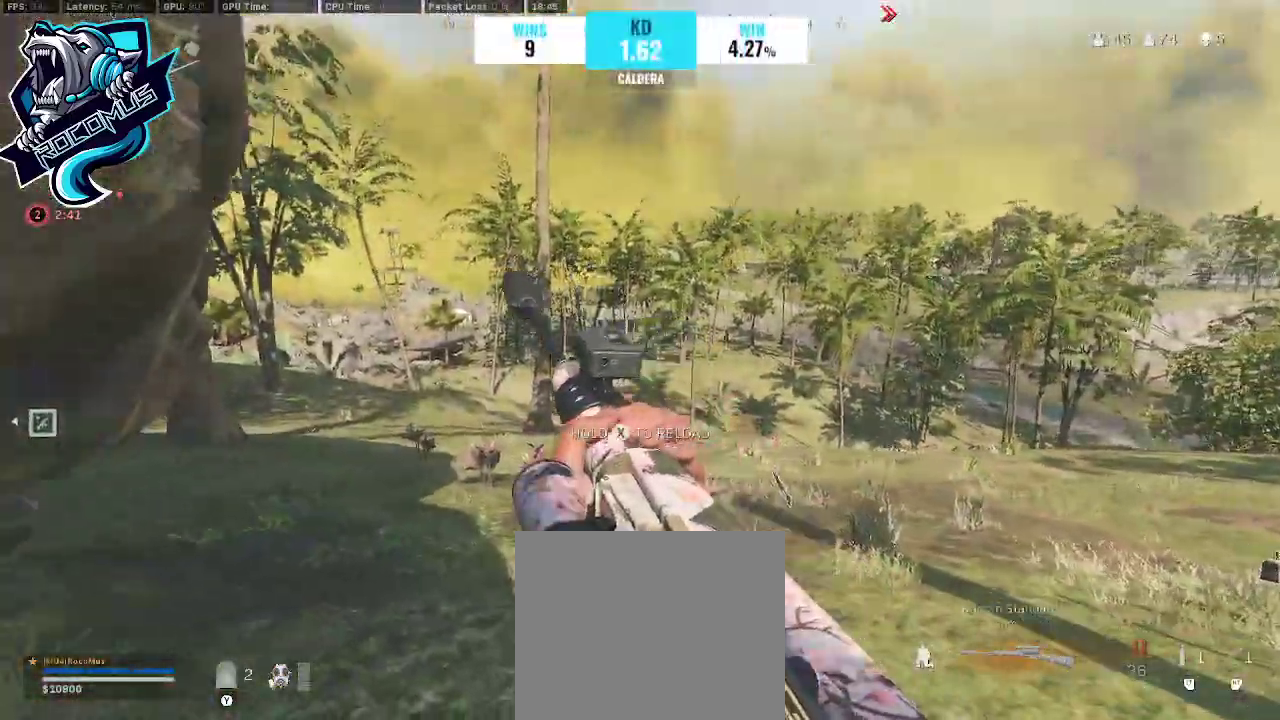
{"buttons": [], "left_stick": "left", "right_stick": "center", "events": [[33, "left_stick", "down-right"], [33, "right_stick", "right"], [100, "right_stick", "center"], [367, "left_stick", "left"]]}
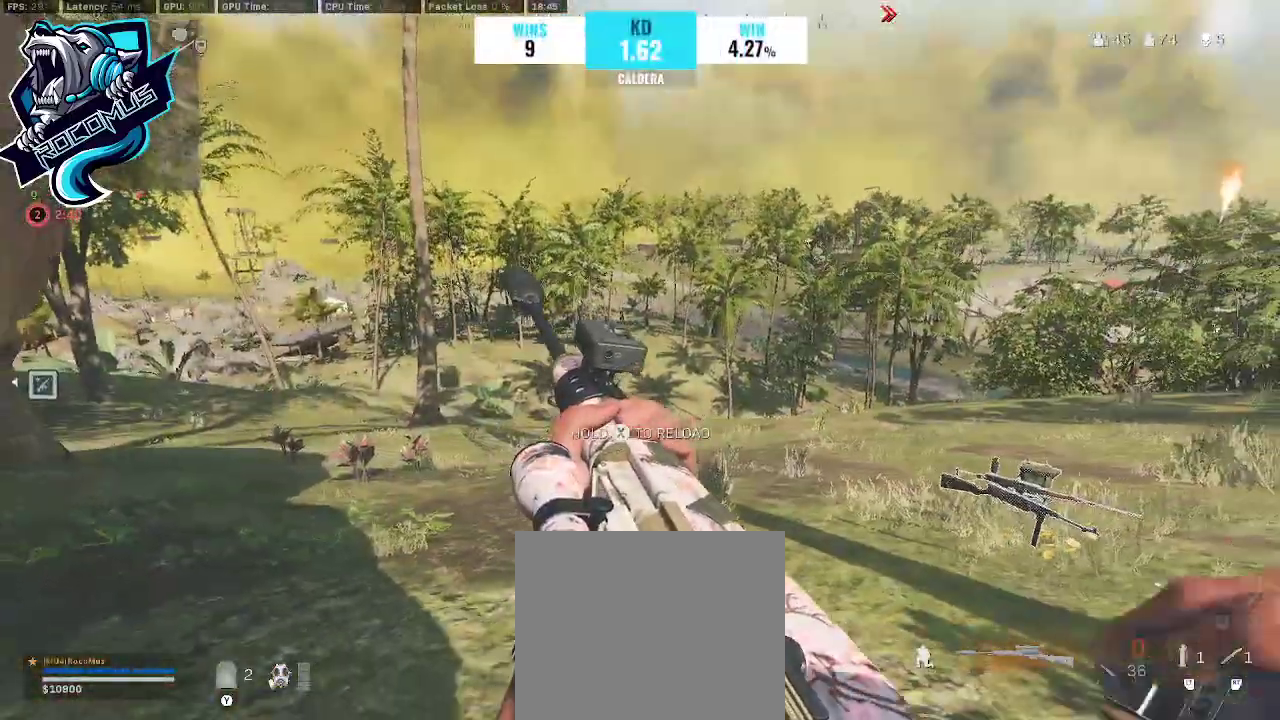
{"buttons": ["CROSS"], "left_stick": "left", "right_stick": "center", "events": [[500, "CROSS", "down"]]}
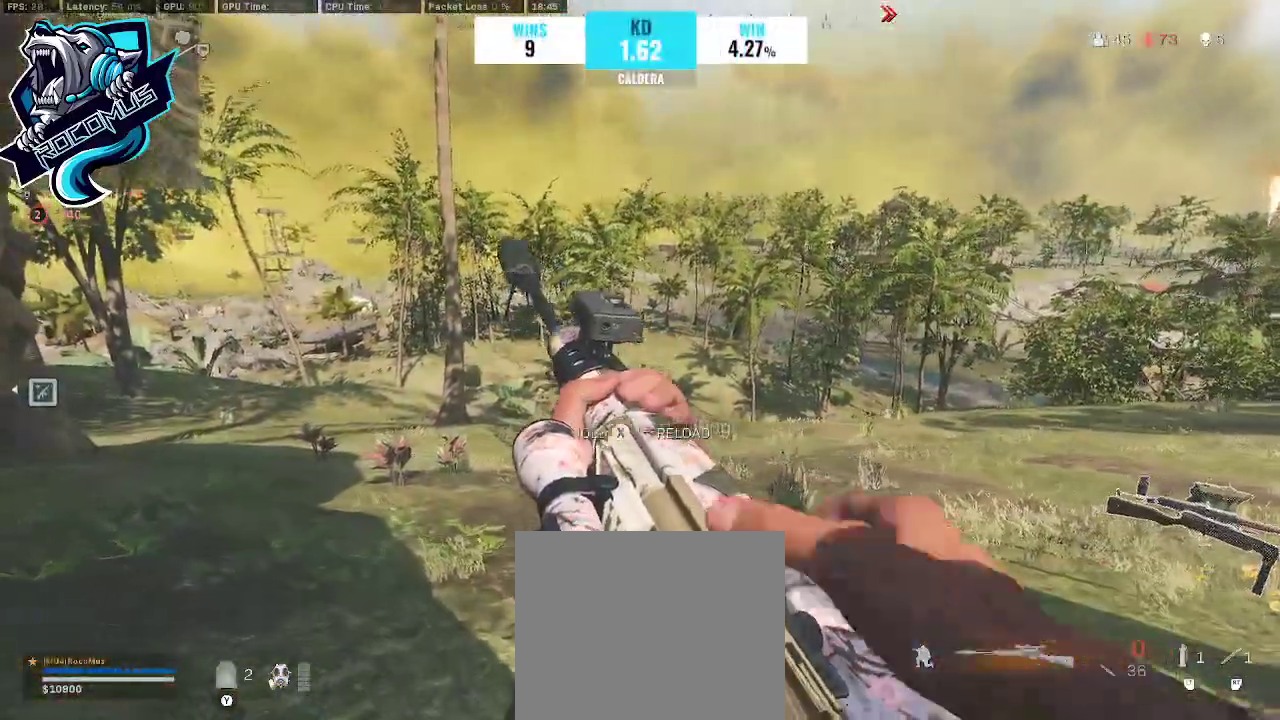
{"buttons": [], "left_stick": "down-right", "right_stick": "center", "events": [[67, "left_stick", "down"], [133, "CROSS", "up"], [133, "right_stick", "left"], [200, "left_stick", "right"], [367, "right_stick", "center"], [500, "left_stick", "down-right"]]}
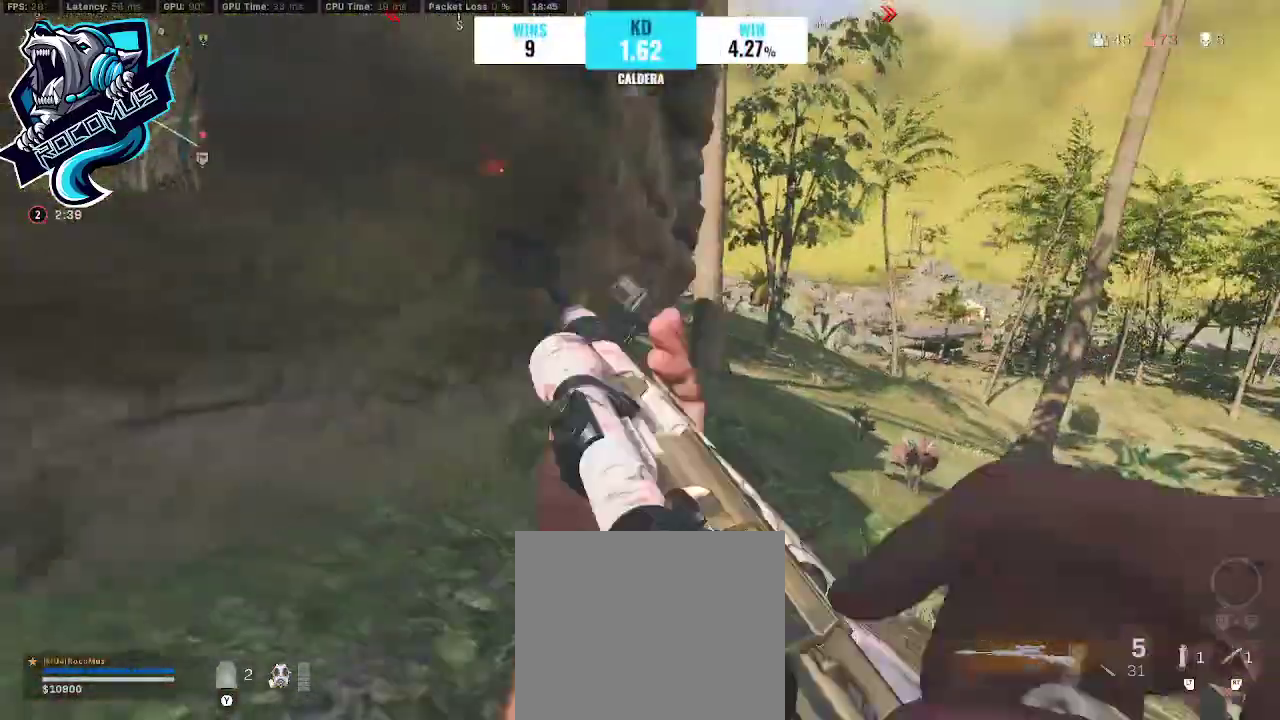
{"buttons": [], "left_stick": "up-left", "right_stick": "up", "events": [[33, "right_stick", "left"], [167, "left_stick", "down-left"], [233, "CROSS", "down"], [233, "left_stick", "left"], [333, "left_stick", "up-left"], [333, "right_stick", "center"], [367, "CROSS", "up"], [500, "right_stick", "up"]]}
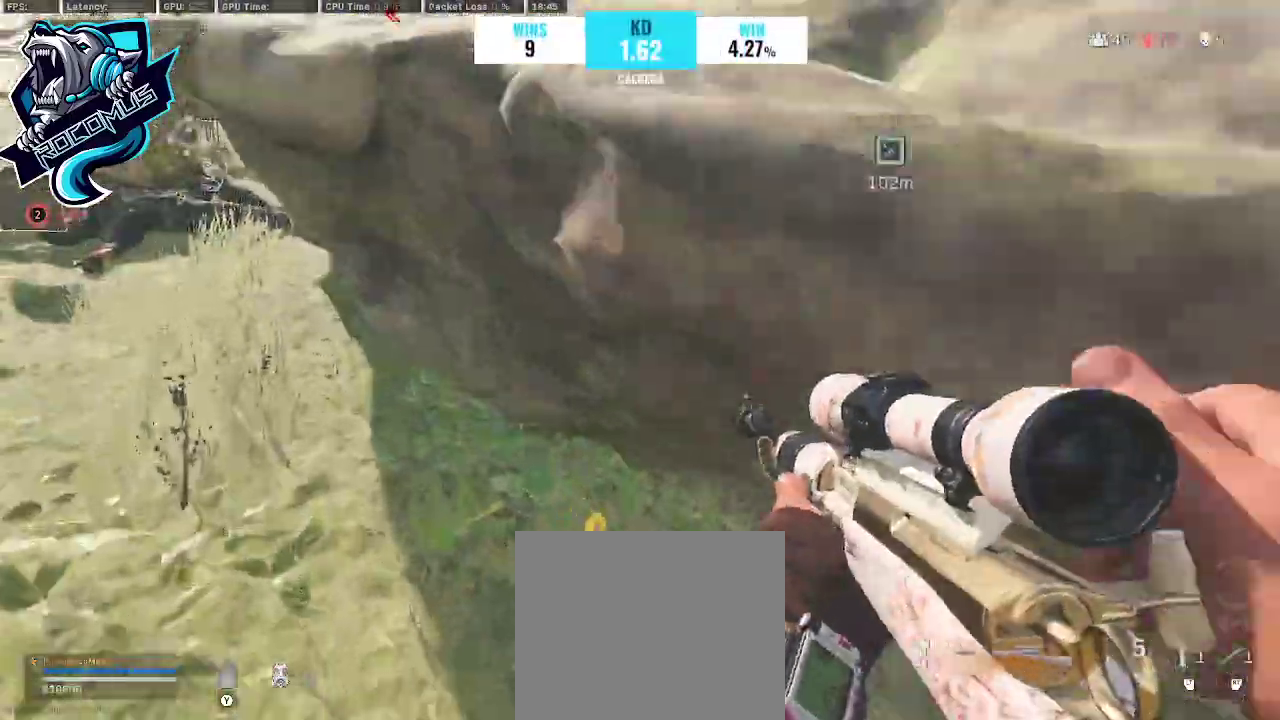
{"buttons": [], "left_stick": "left", "right_stick": "up-left", "events": [[167, "left_stick", "left"], [200, "right_stick", "center"], [333, "right_stick", "up-left"]]}
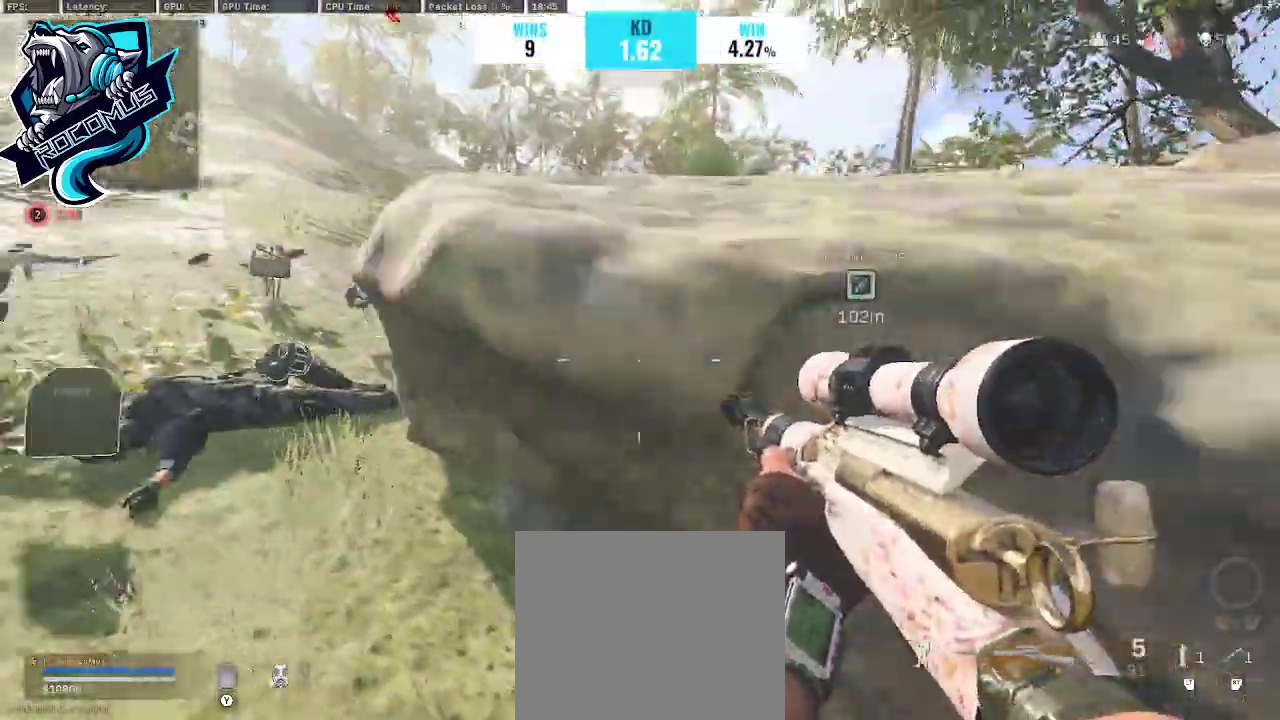
{"buttons": ["L1"], "left_stick": "left", "right_stick": "center", "events": [[67, "right_stick", "right"], [300, "right_stick", "up-right"], [333, "L1", "down"], [400, "right_stick", "right"], [500, "right_stick", "center"]]}
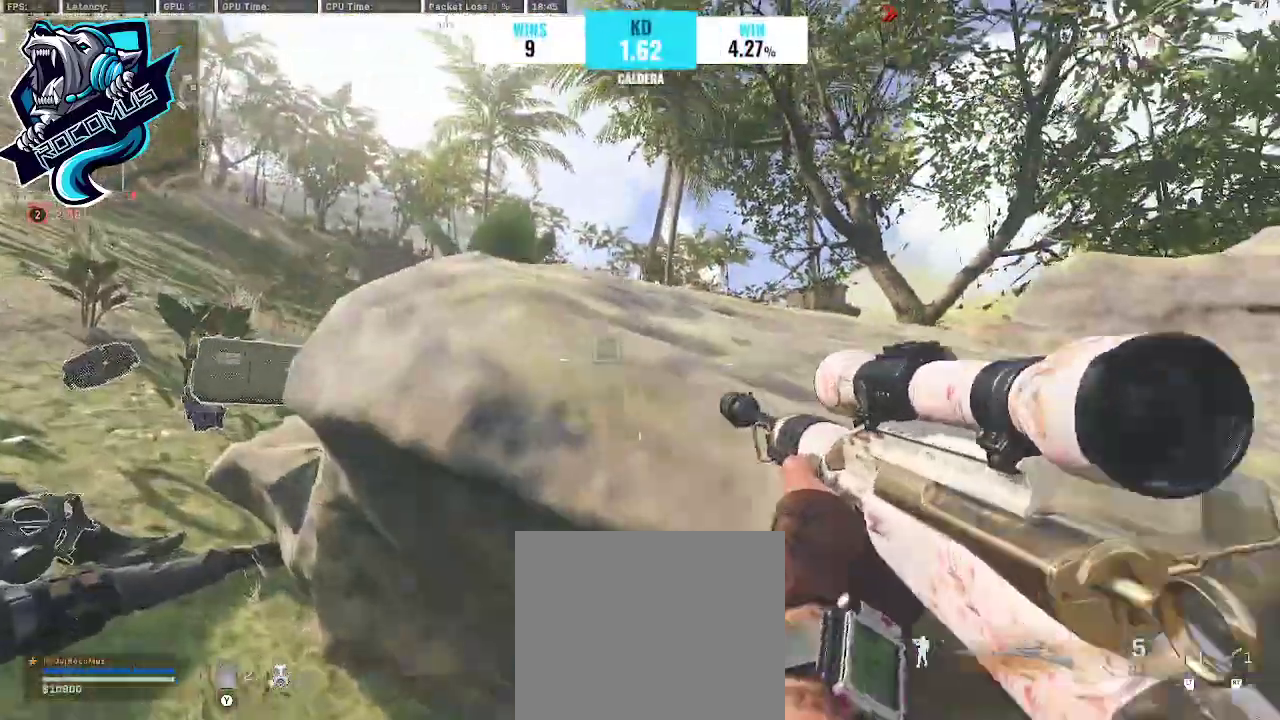
{"buttons": ["L1"], "left_stick": "left", "right_stick": "right", "events": [[233, "right_stick", "up-right"], [367, "CROSS", "down"], [367, "right_stick", "right"], [467, "CROSS", "up"]]}
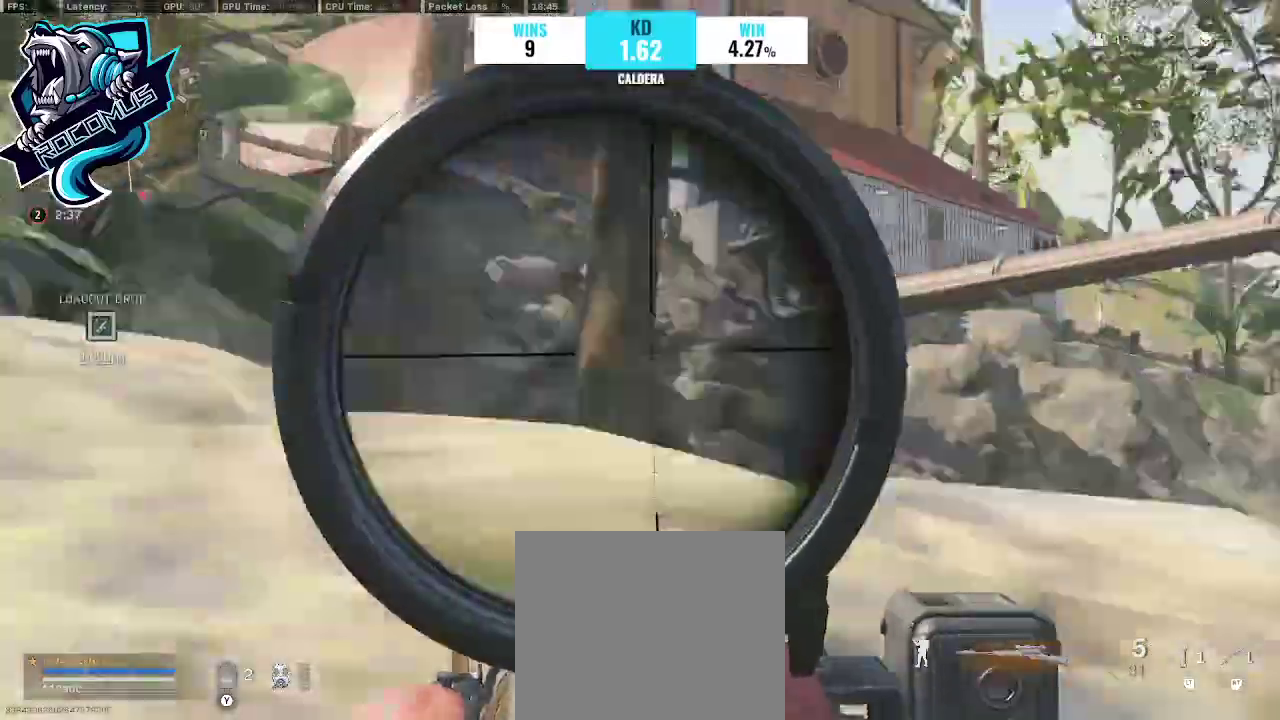
{"buttons": ["L1"], "left_stick": "down-right", "right_stick": "left", "events": [[300, "right_stick", "up-left"], [367, "left_stick", "down"], [433, "left_stick", "down-right"], [433, "right_stick", "left"]]}
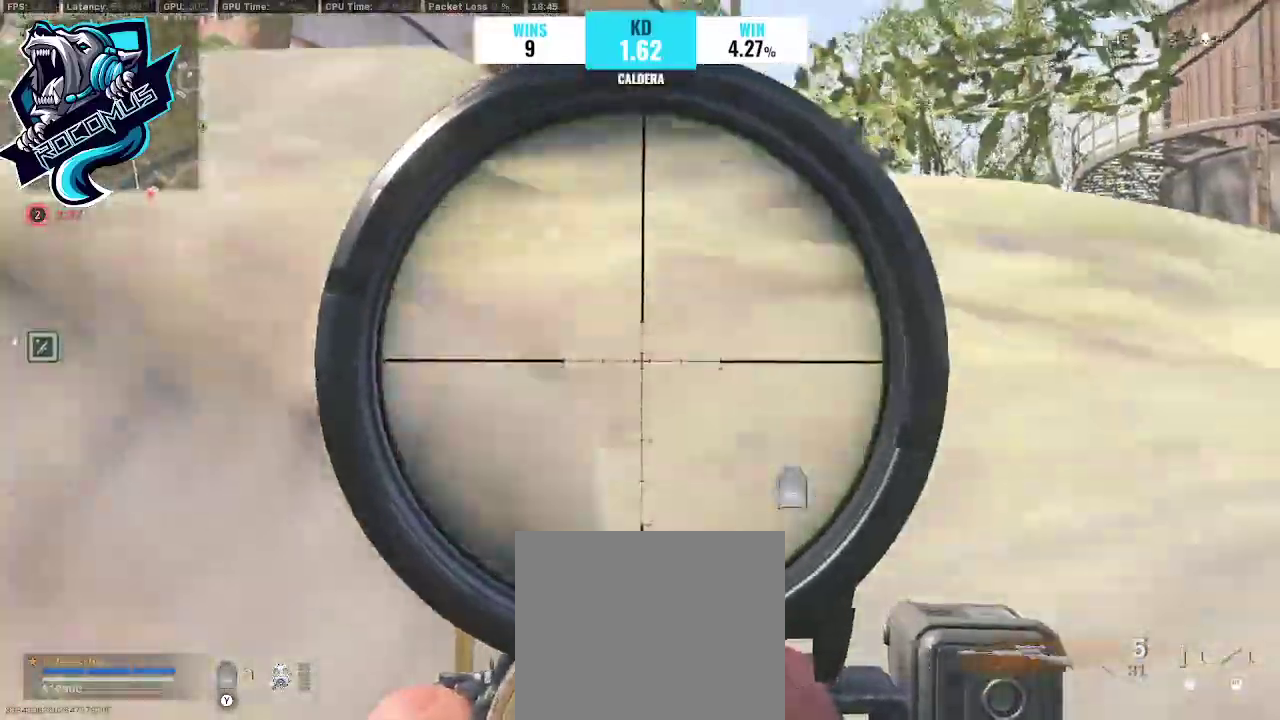
{"buttons": ["L1"], "left_stick": "down-right", "right_stick": "up-left", "events": [[267, "right_stick", "center"], [433, "right_stick", "up-left"]]}
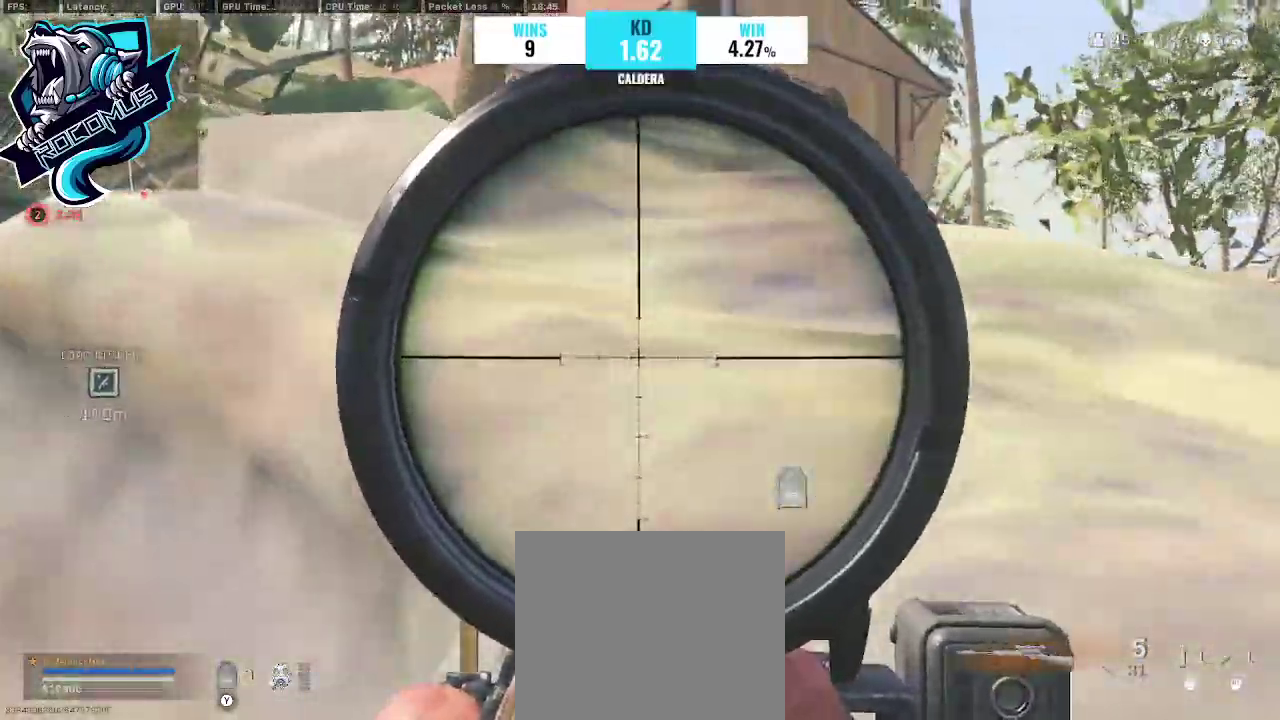
{"buttons": ["L1"], "left_stick": "down-right", "right_stick": "left", "events": [[167, "CROSS", "down"], [200, "right_stick", "center"], [300, "CROSS", "up"], [433, "right_stick", "left"]]}
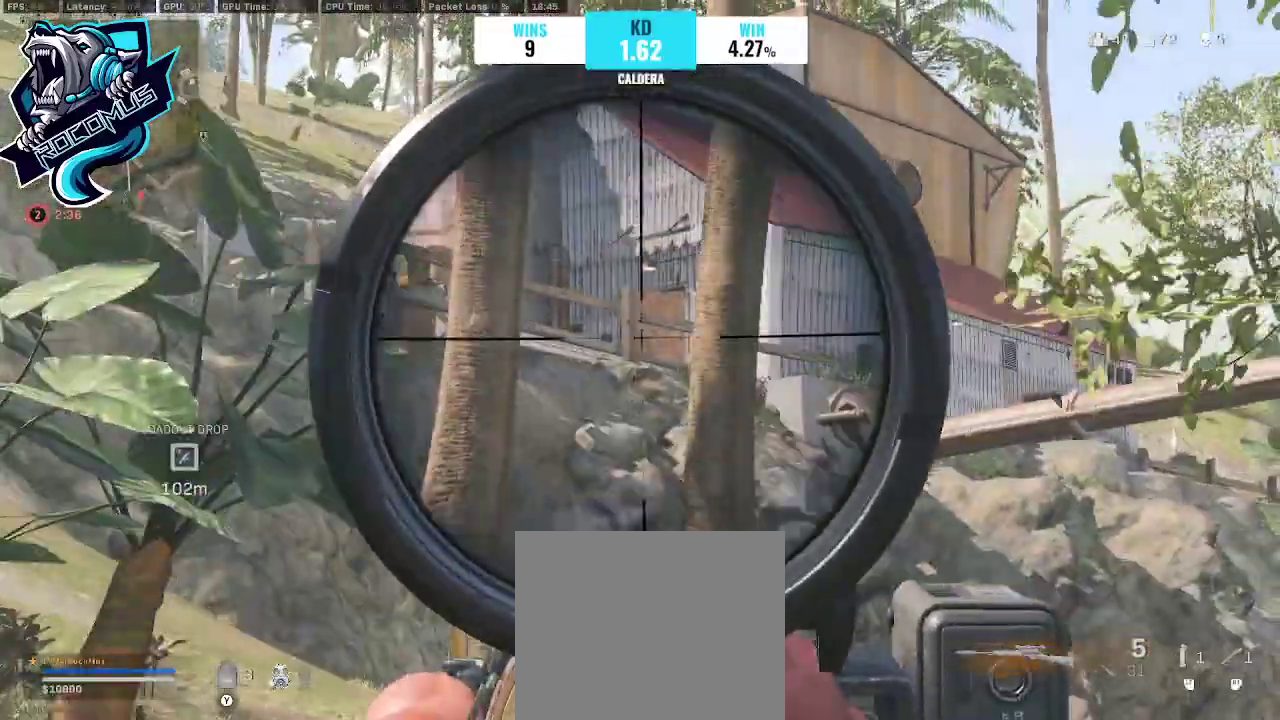
{"buttons": [], "left_stick": "up-right", "right_stick": "down-right", "events": [[167, "right_stick", "up-left"], [367, "L1", "up"], [367, "left_stick", "right"], [400, "right_stick", "down-right"], [467, "left_stick", "up-right"]]}
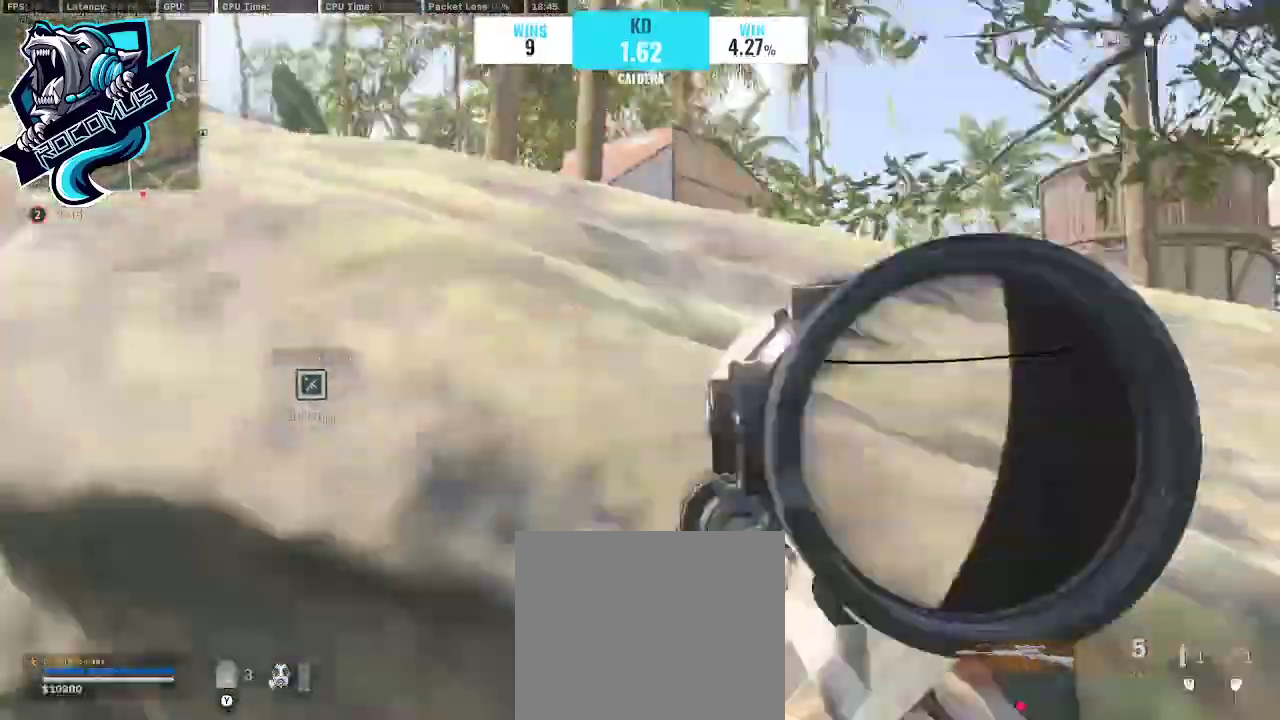
{"buttons": [], "left_stick": "up-right", "right_stick": "right", "events": [[167, "L3", "down"], [167, "left_stick", "up"], [333, "L3", "up"], [367, "left_stick", "up-right"], [367, "right_stick", "right"]]}
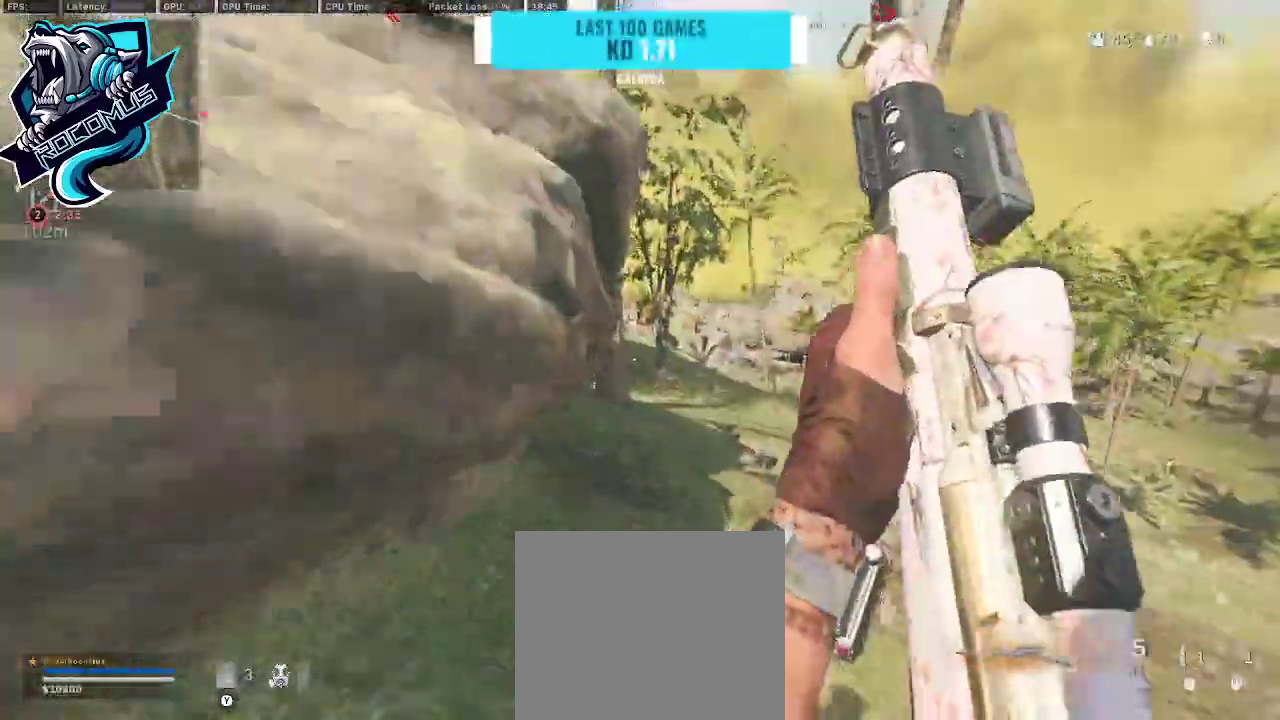
{"buttons": [], "left_stick": "up-right", "right_stick": "up-left", "events": [[33, "right_stick", "center"], [100, "R3", "down"], [100, "right_stick", "left"], [200, "R3", "up"], [267, "R3", "down"], [400, "CROSS", "down"], [400, "R3", "up"], [400, "right_stick", "up-left"], [500, "CROSS", "up"]]}